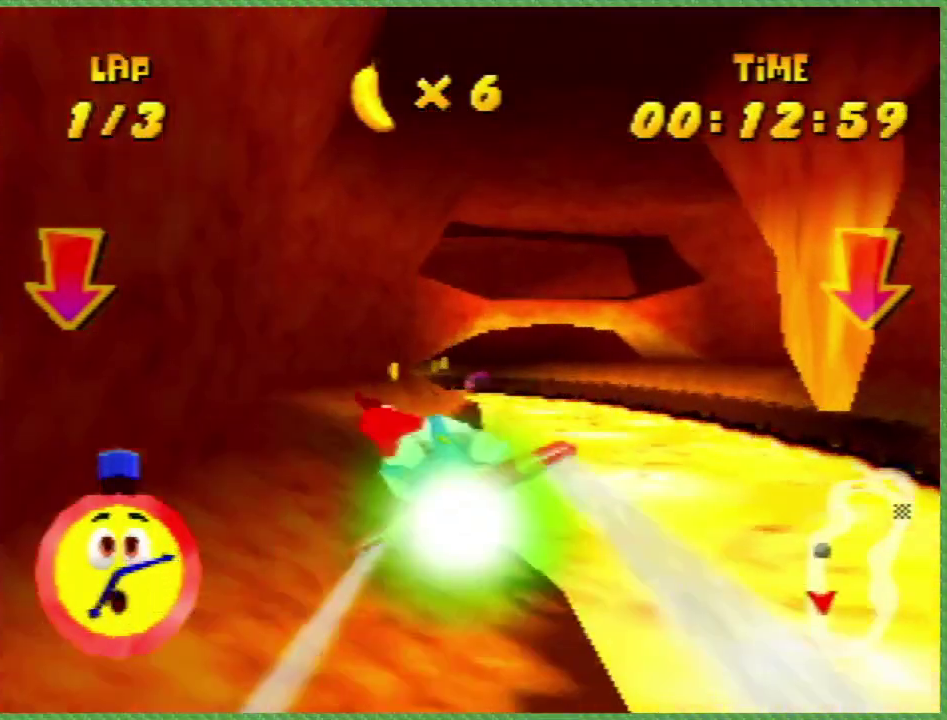
Gameplay with a controller (Xbox layout); each line is a JSON object with the inputs held at the frame after it. "events" lists button and stick changes between this image and that frame as [ms after this image, input, new state], when the widget could be followed in between. Not read: L3 R1 R2 R3.
{"buttons": ["START"], "left_stick": "center", "events": [[250, "left_stick", "right"], [383, "left_stick", "up-right"], [450, "left_stick", "center"]]}
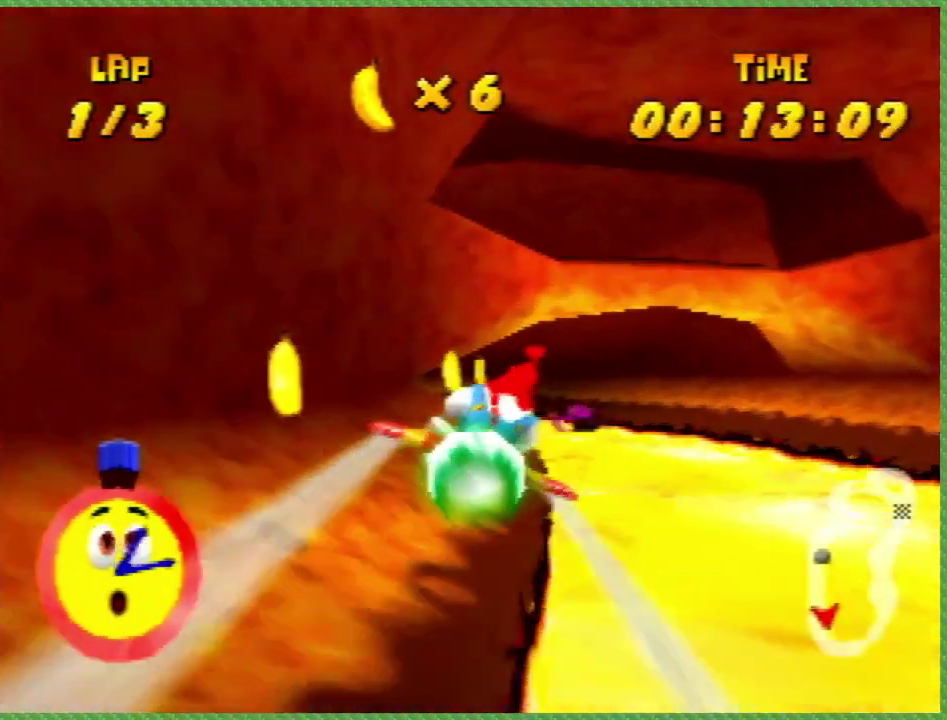
{"buttons": ["L1", "START"], "left_stick": "left", "events": [[100, "left_stick", "left"], [283, "L1", "down"]]}
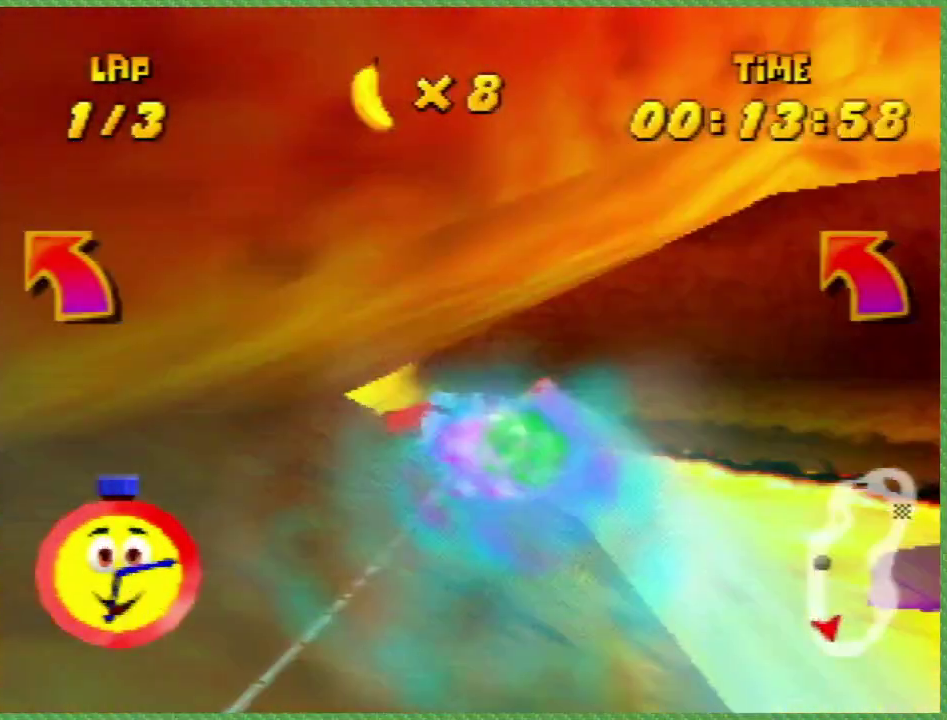
{"buttons": ["L1", "START"], "left_stick": "left", "events": [[417, "L1", "up"], [417, "START", "up"], [500, "L1", "down"], [500, "START", "down"]]}
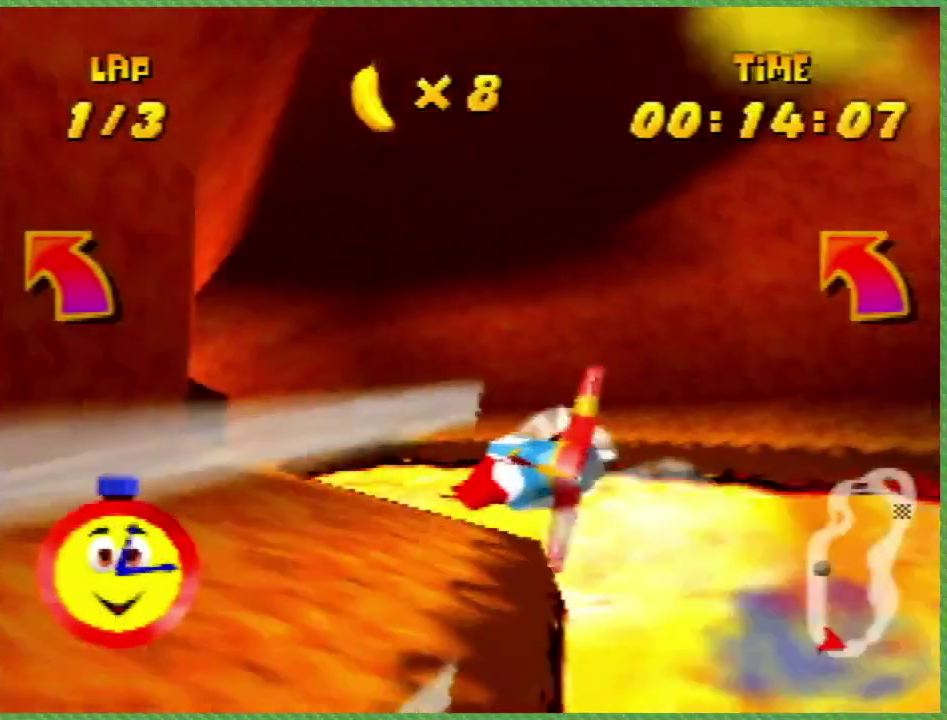
{"buttons": ["START"], "left_stick": "left", "events": [[67, "L1", "up"], [100, "START", "up"], [167, "START", "down"]]}
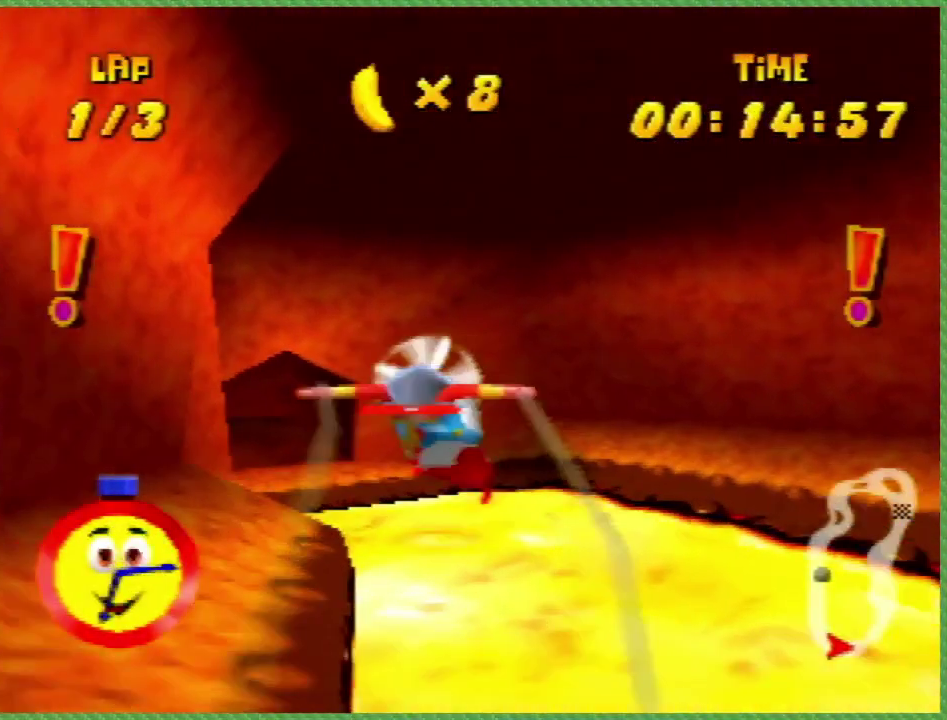
{"buttons": ["L1", "START"], "left_stick": "left", "events": [[500, "L1", "down"]]}
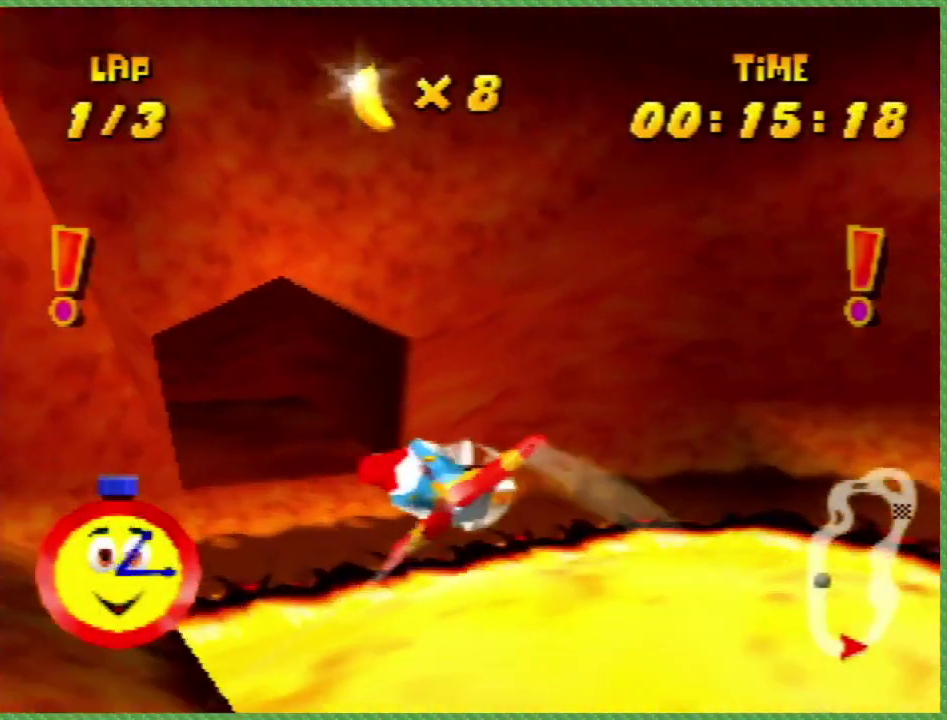
{"buttons": ["START"], "left_stick": "left", "events": [[100, "L1", "up"], [133, "START", "up"], [167, "left_stick", "down-left"], [200, "L1", "down"], [200, "START", "down"], [250, "L1", "up"], [250, "START", "up"], [317, "START", "down"], [317, "left_stick", "left"]]}
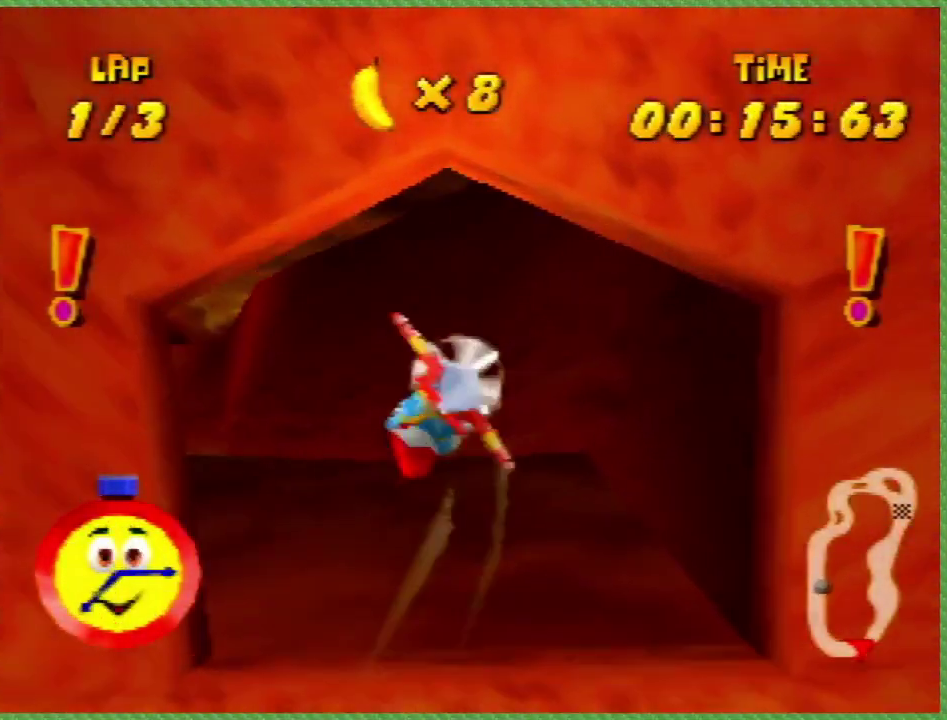
{"buttons": ["L1", "START"], "left_stick": "left", "events": [[17, "left_stick", "up-left"], [67, "left_stick", "center"], [233, "left_stick", "up-left"], [317, "left_stick", "left"], [500, "L1", "down"]]}
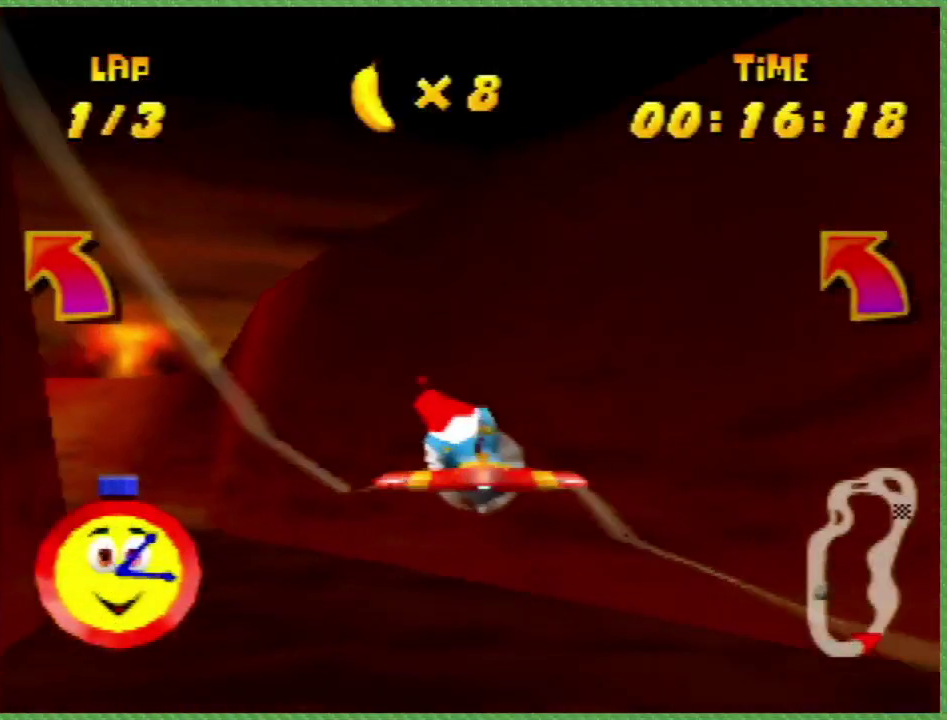
{"buttons": ["L1", "START"], "left_stick": "left", "events": [[283, "L1", "up"], [283, "START", "up"], [350, "L1", "down"], [350, "START", "down"], [450, "L1", "up"], [450, "START", "up"], [500, "L1", "down"], [500, "START", "down"]]}
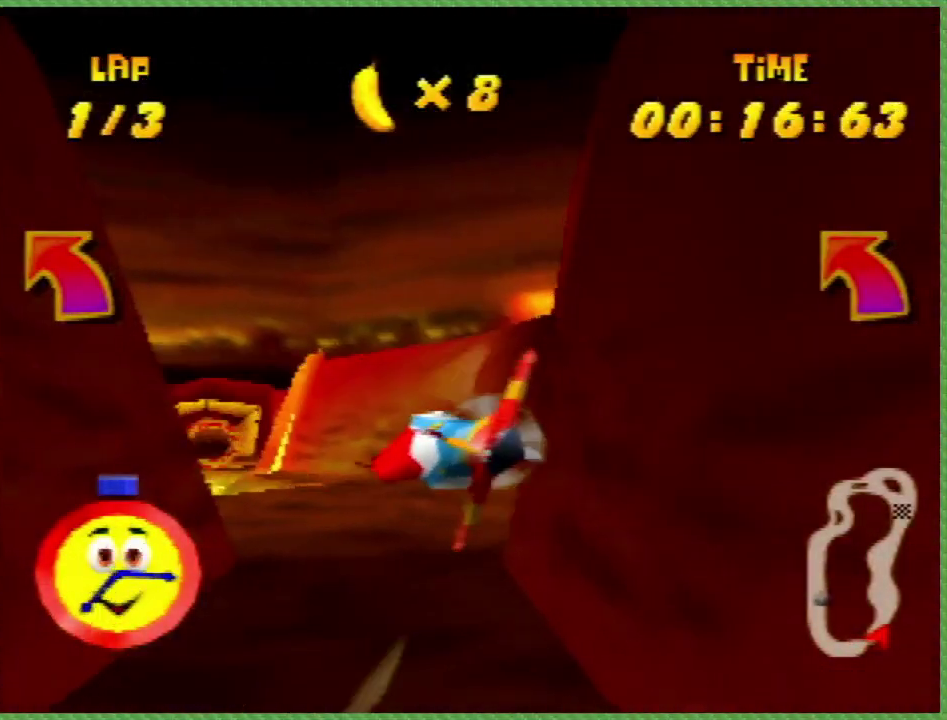
{"buttons": ["START"], "left_stick": "center", "events": [[100, "L1", "up"], [233, "left_stick", "center"]]}
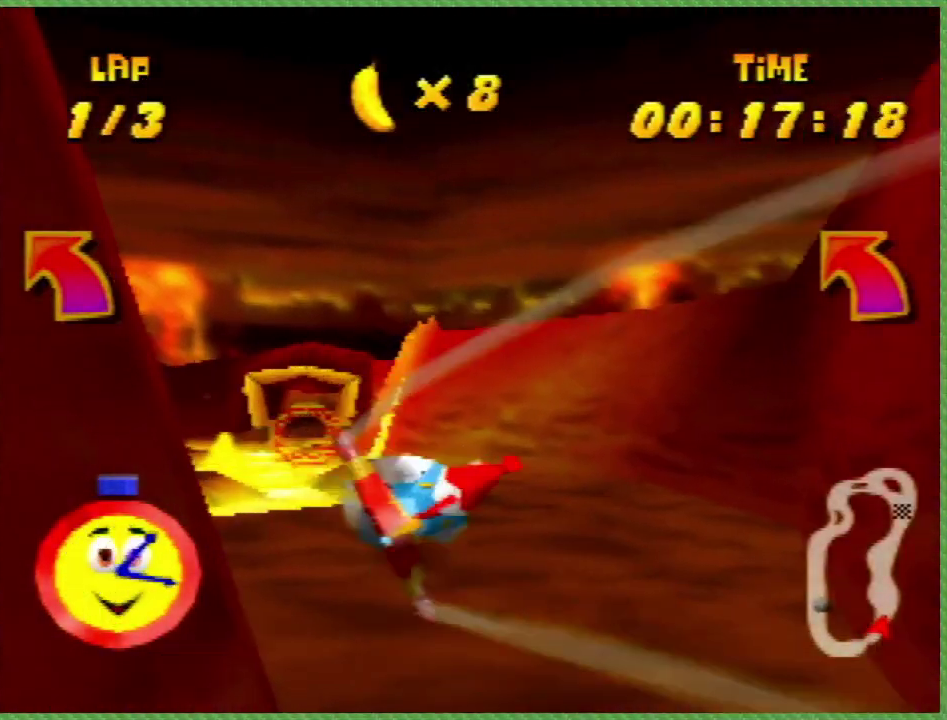
{"buttons": [], "left_stick": "left"}
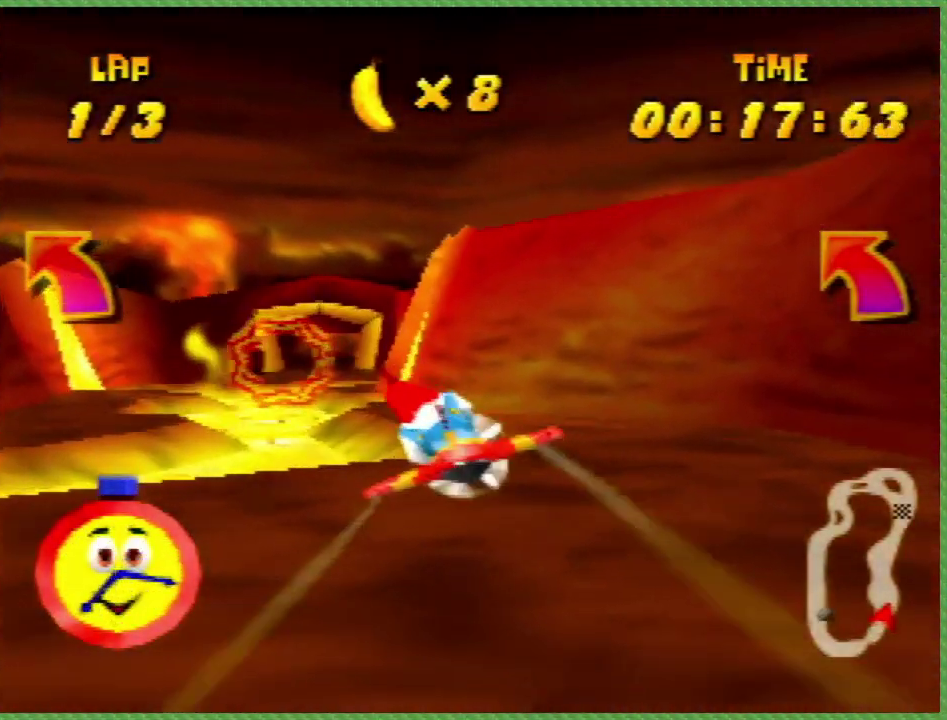
{"buttons": ["START"], "left_stick": "center", "events": [[33, "left_stick", "down-left"], [133, "START", "down"], [133, "left_stick", "left"], [167, "L1", "down"], [233, "L1", "up"], [350, "left_stick", "up-left"], [417, "left_stick", "center"]]}
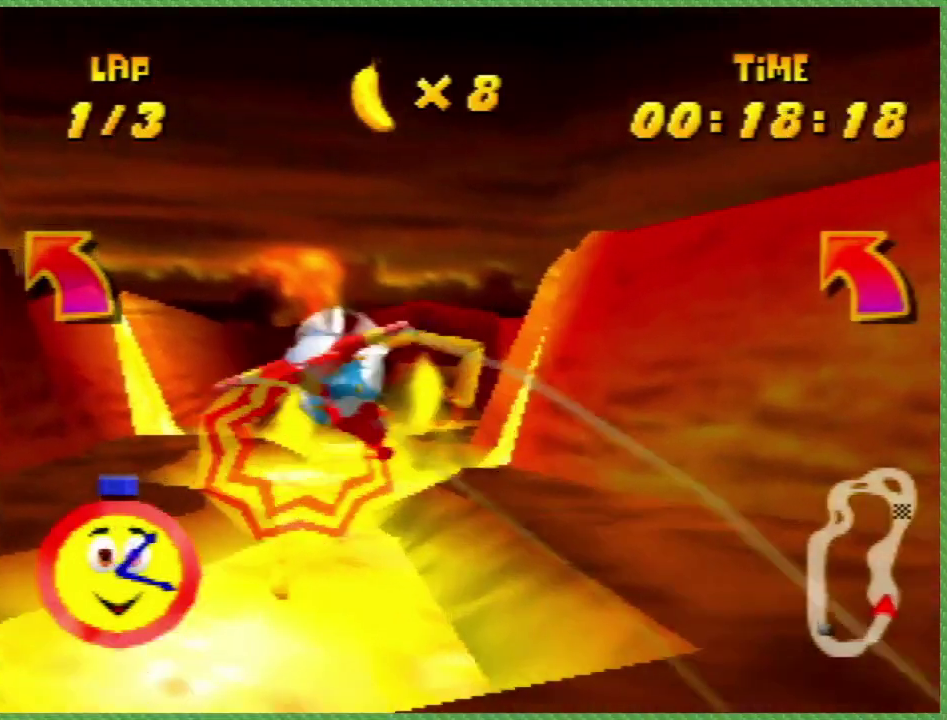
{"buttons": ["START"], "left_stick": "center", "events": [[17, "left_stick", "left"], [283, "left_stick", "center"], [350, "left_stick", "right"], [483, "left_stick", "center"]]}
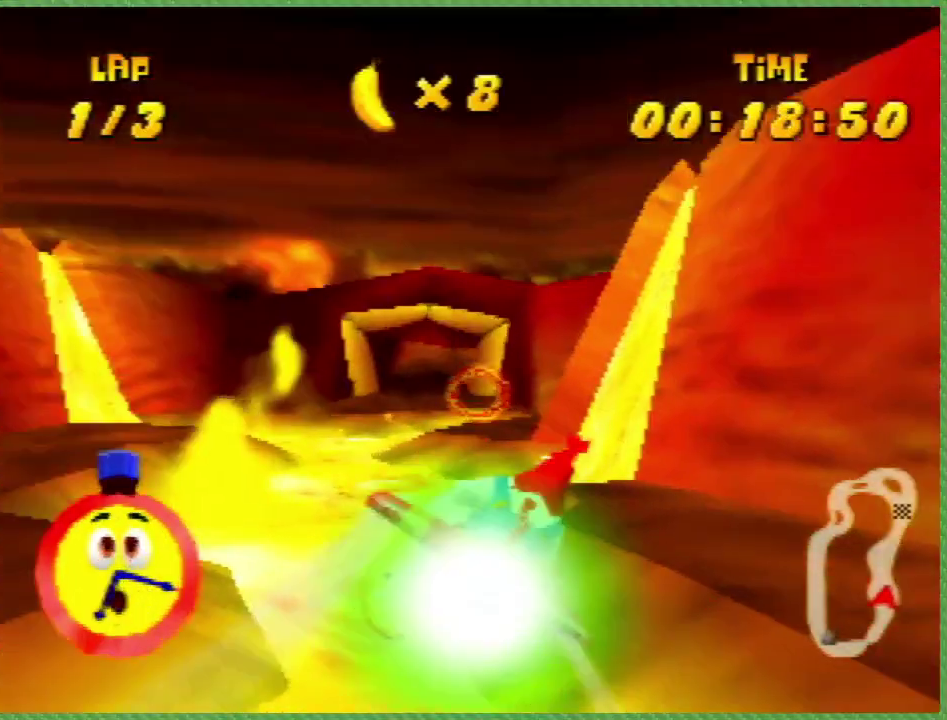
{"buttons": ["START"], "left_stick": "left", "events": [[283, "left_stick", "left"]]}
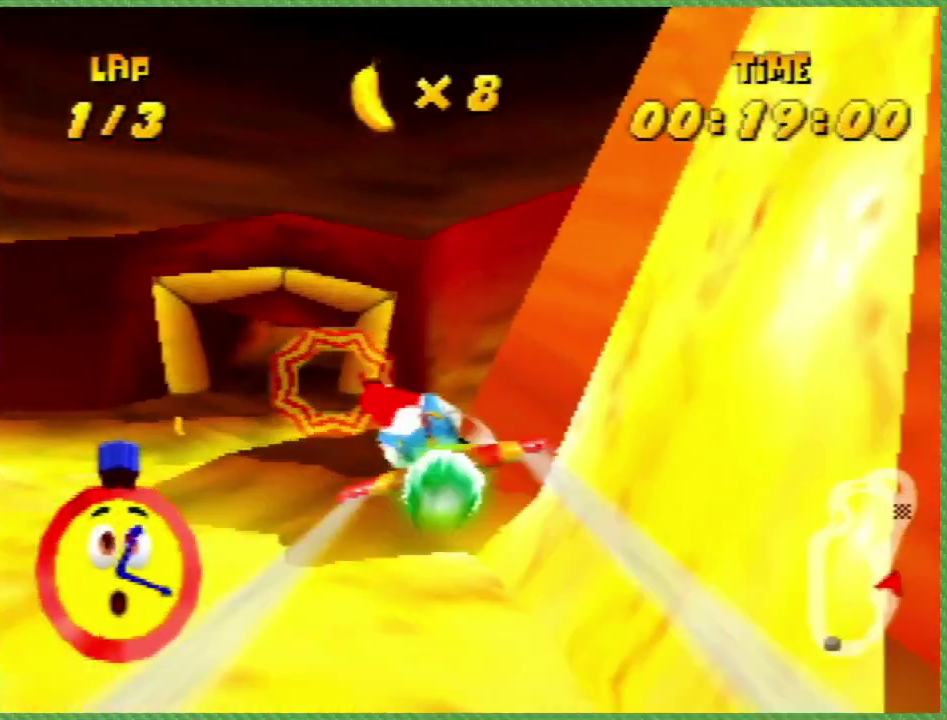
{"buttons": ["START"], "left_stick": "left", "events": [[33, "L1", "down"], [133, "L1", "up"], [200, "left_stick", "right"], [350, "left_stick", "left"]]}
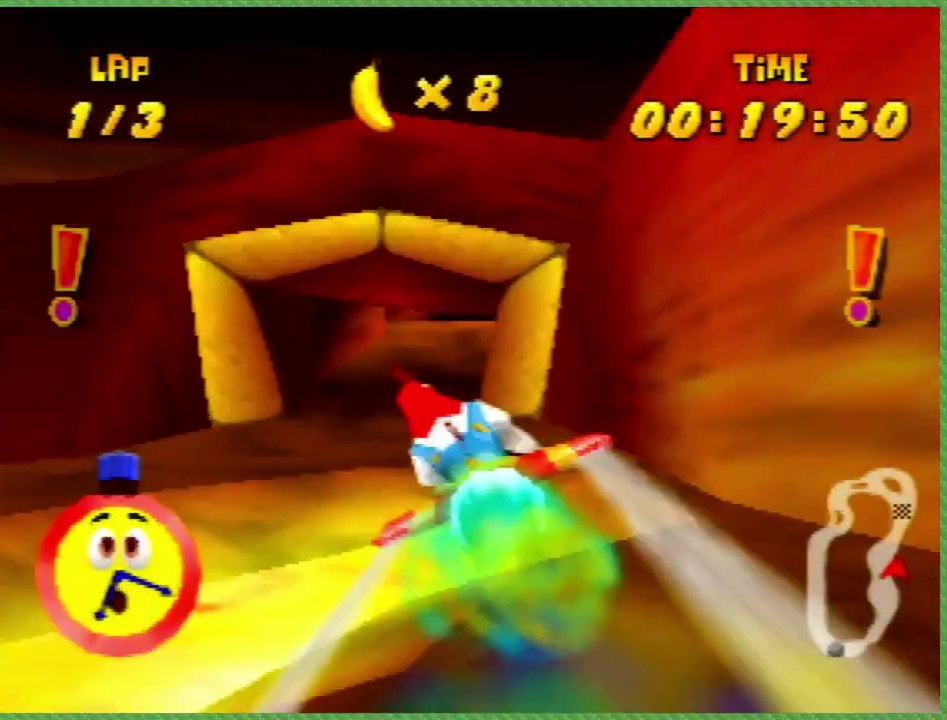
{"buttons": ["START"], "left_stick": "right"}
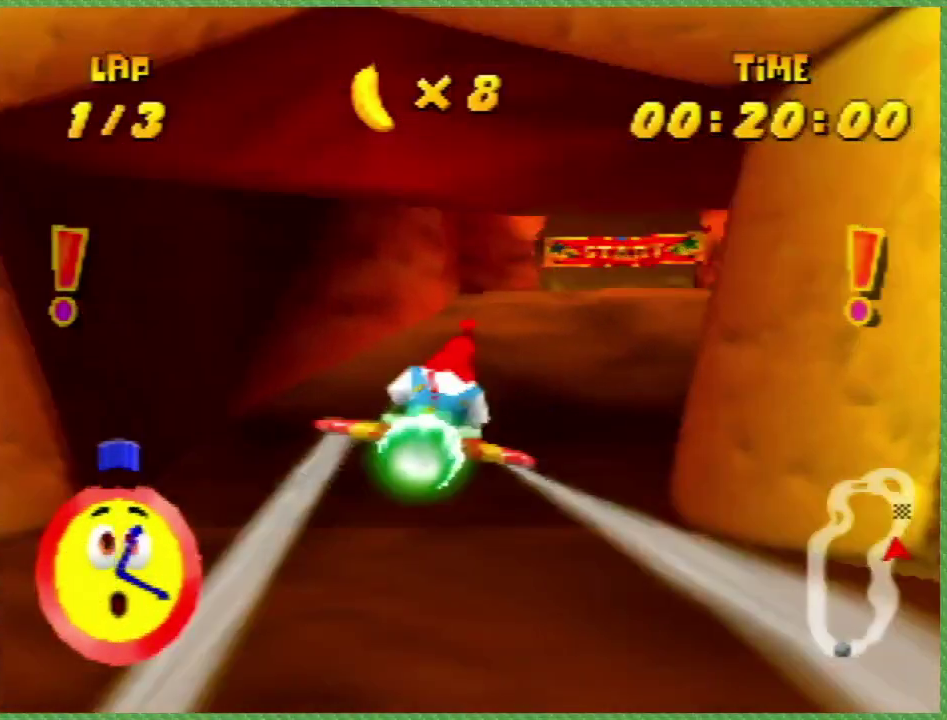
{"buttons": ["START"], "left_stick": "up-right", "events": [[483, "left_stick", "up-right"]]}
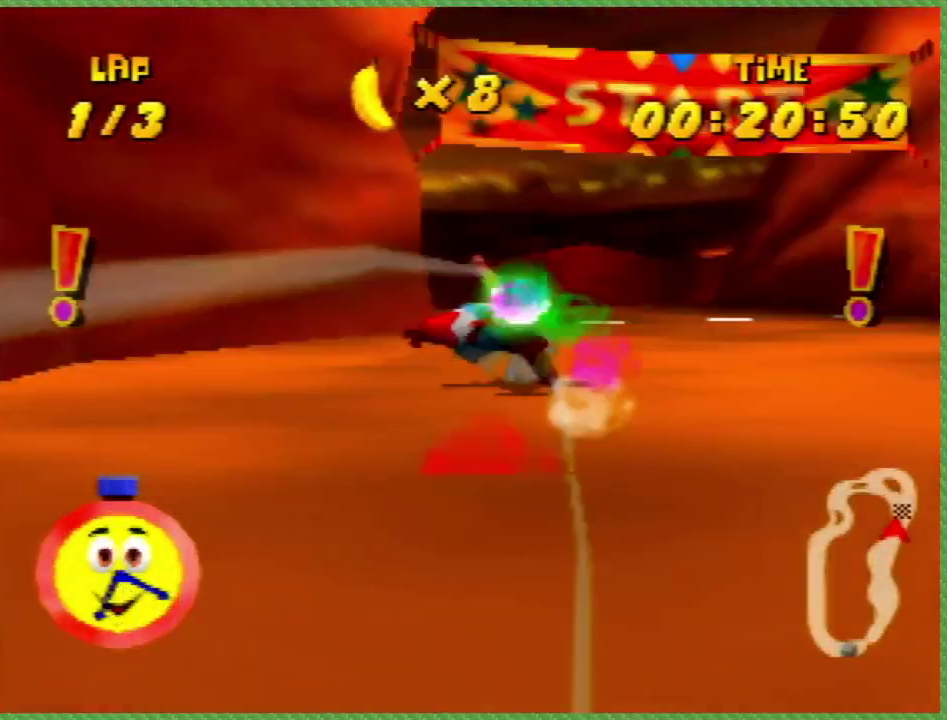
{"buttons": ["L1", "START"], "left_stick": "left", "events": [[83, "left_stick", "left"], [333, "L1", "down"]]}
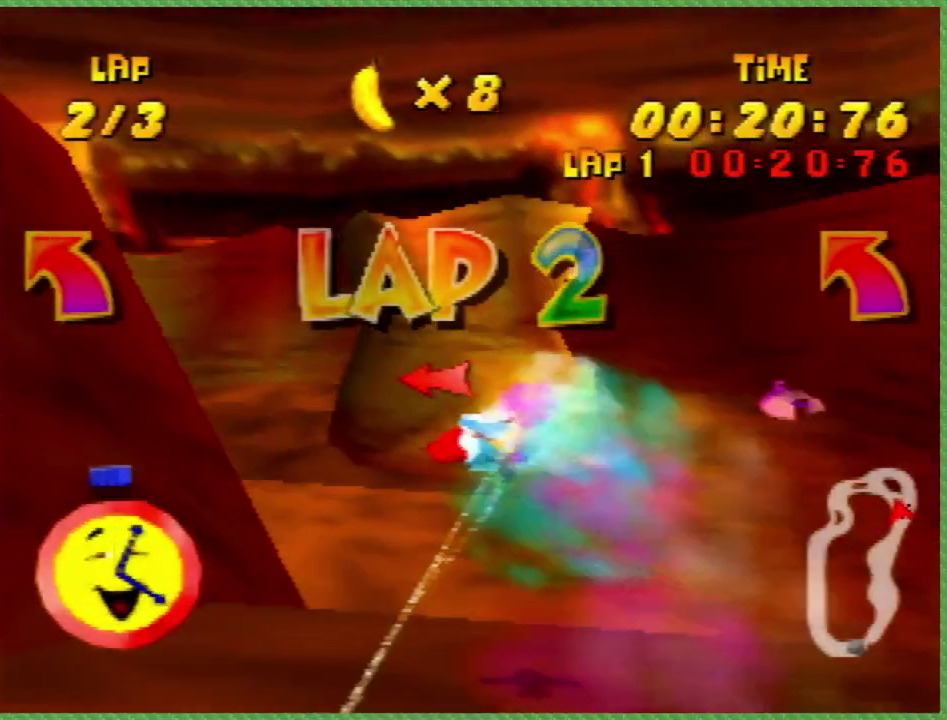
{"buttons": [], "left_stick": "left", "events": [[300, "L1", "up"], [300, "START", "up"]]}
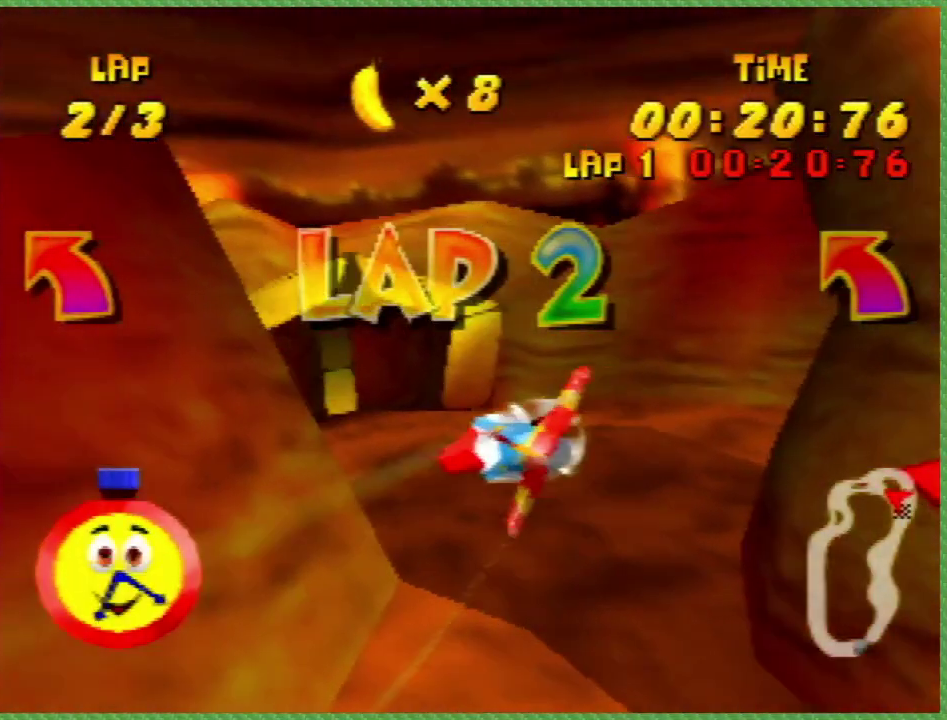
{"buttons": ["START"], "left_stick": "center", "events": [[117, "START", "down"], [467, "left_stick", "center"]]}
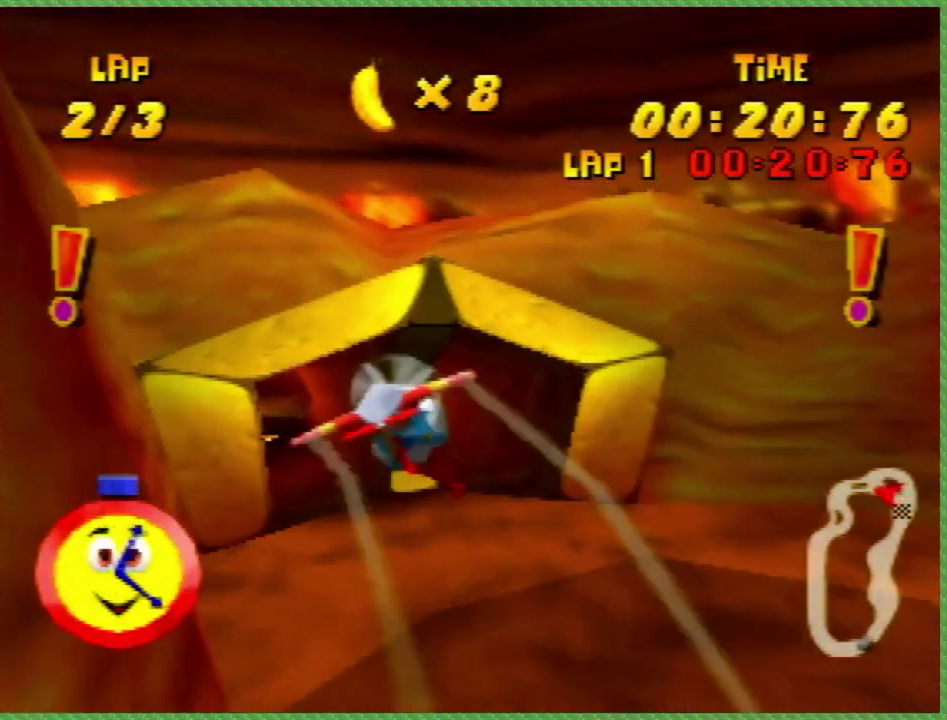
{"buttons": ["L1", "START"], "left_stick": "left", "events": [[50, "left_stick", "left"], [467, "L1", "down"]]}
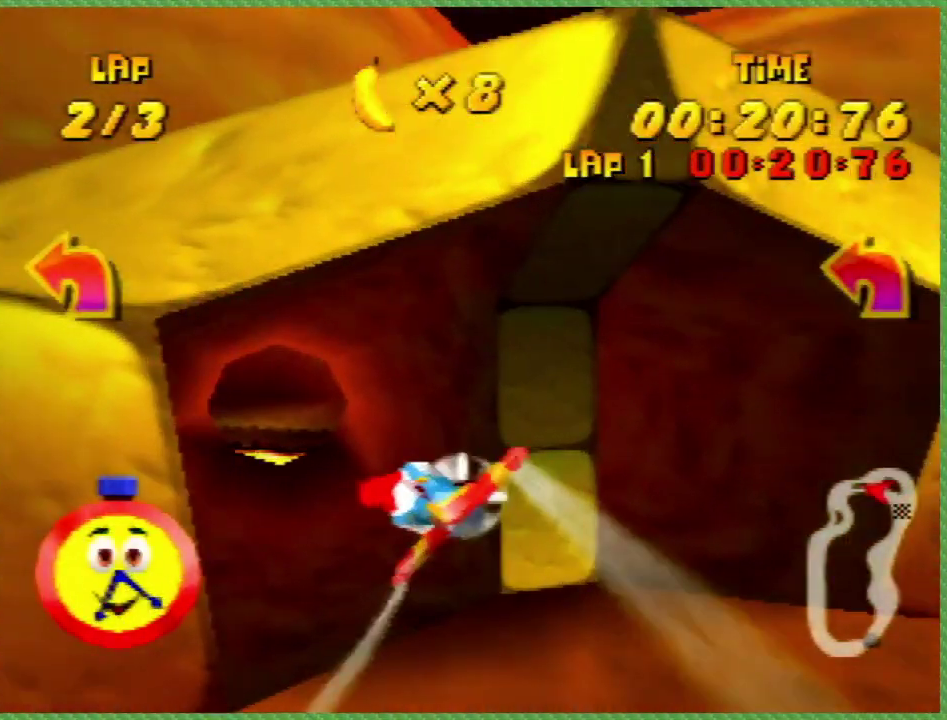
{"buttons": ["START"], "left_stick": "center", "events": [[117, "L1", "up"], [217, "left_stick", "center"], [283, "left_stick", "up-left"], [333, "left_stick", "left"], [433, "left_stick", "center"]]}
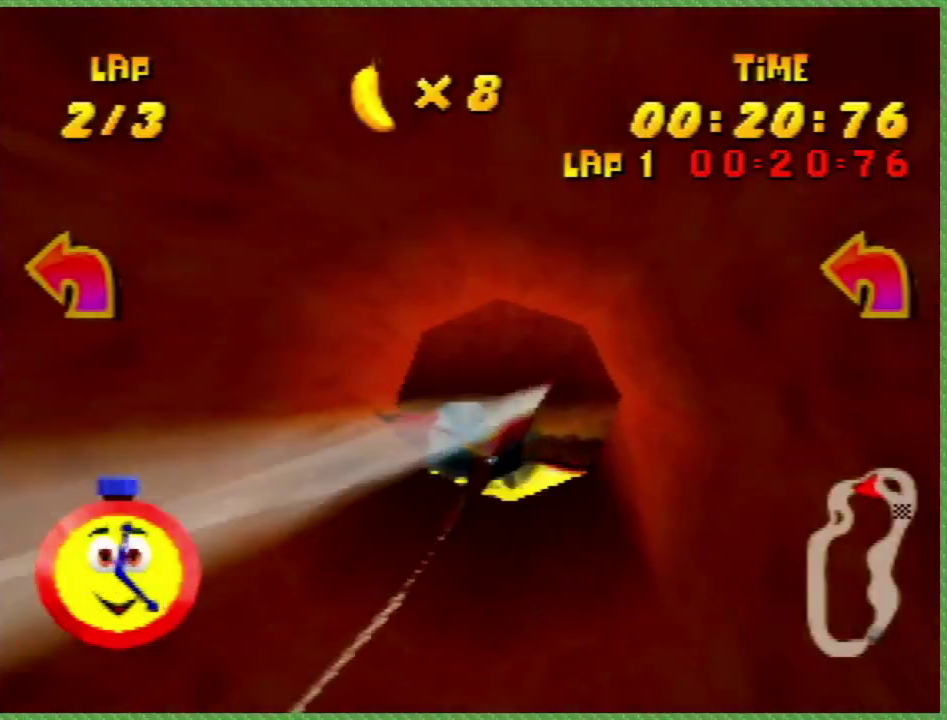
{"buttons": ["START"], "left_stick": "left", "events": [[17, "left_stick", "up-left"], [83, "left_stick", "left"]]}
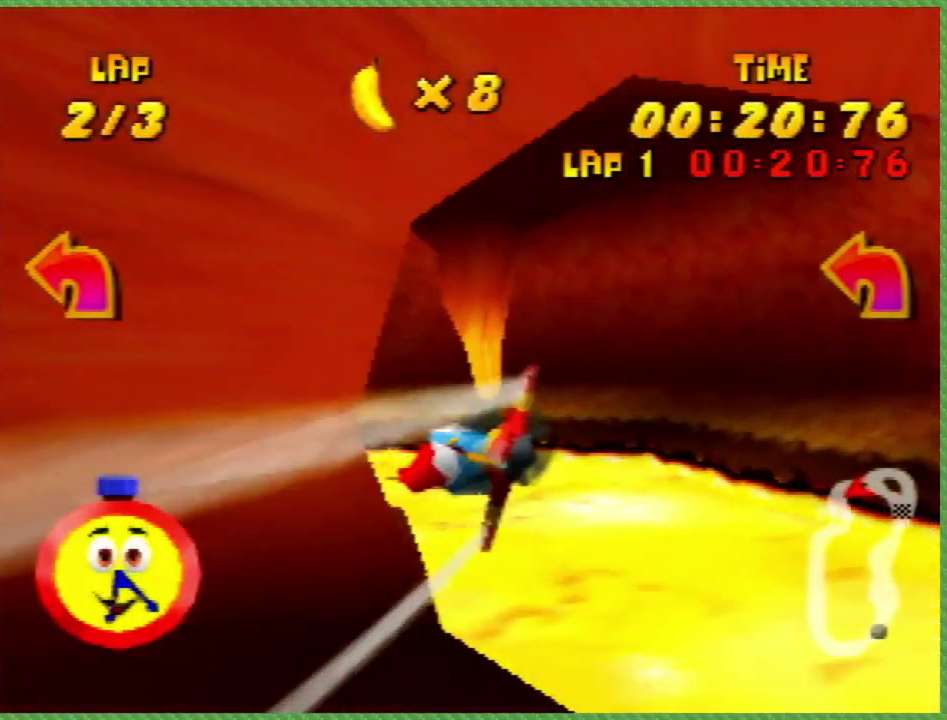
{"buttons": ["L1", "START"], "left_stick": "left", "events": [[217, "START", "up"], [267, "L1", "down"], [267, "START", "down"], [367, "L1", "up"], [367, "START", "up"], [433, "START", "down"], [467, "L1", "down"]]}
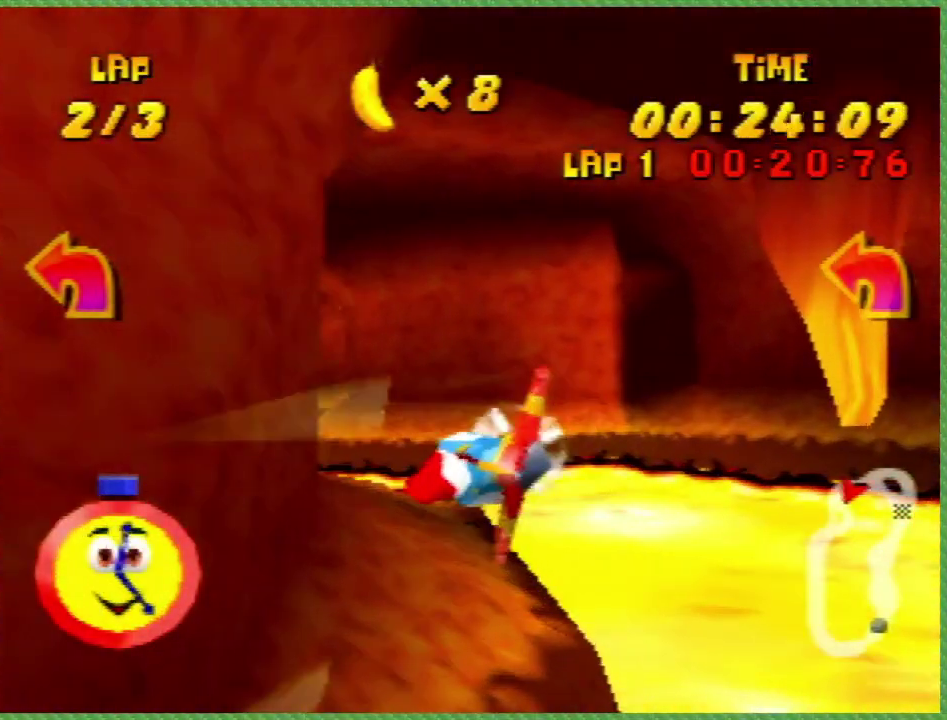
{"buttons": ["START"], "left_stick": "left", "events": [[33, "L1", "up"], [33, "START", "up"], [217, "left_stick", "down-left"], [267, "left_stick", "left"], [333, "START", "down"]]}
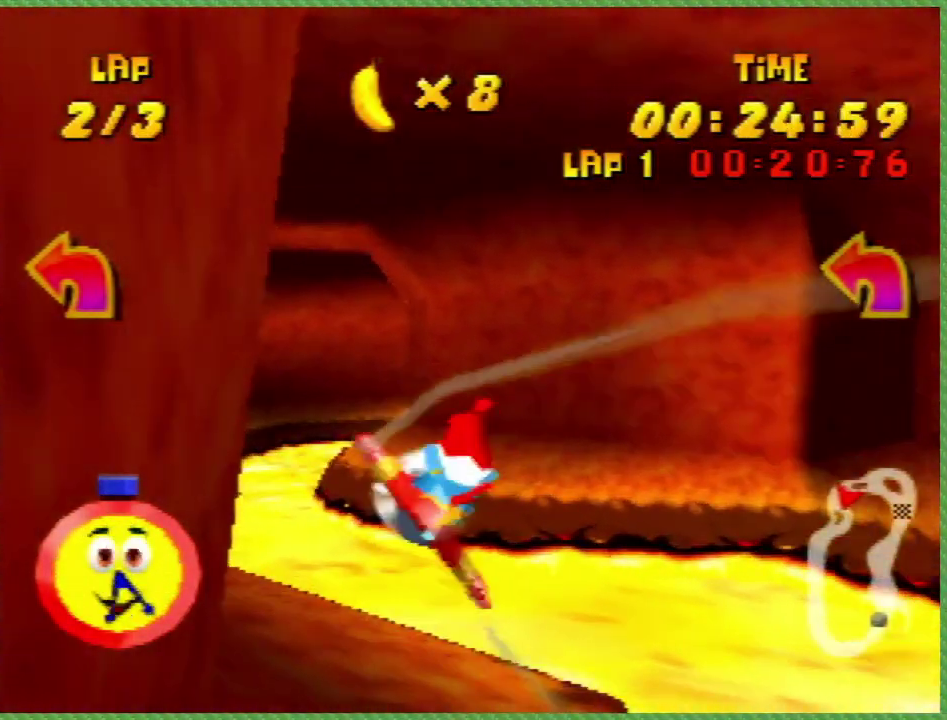
{"buttons": [], "left_stick": "right", "events": [[217, "left_stick", "center"], [283, "START", "up"], [333, "left_stick", "right"]]}
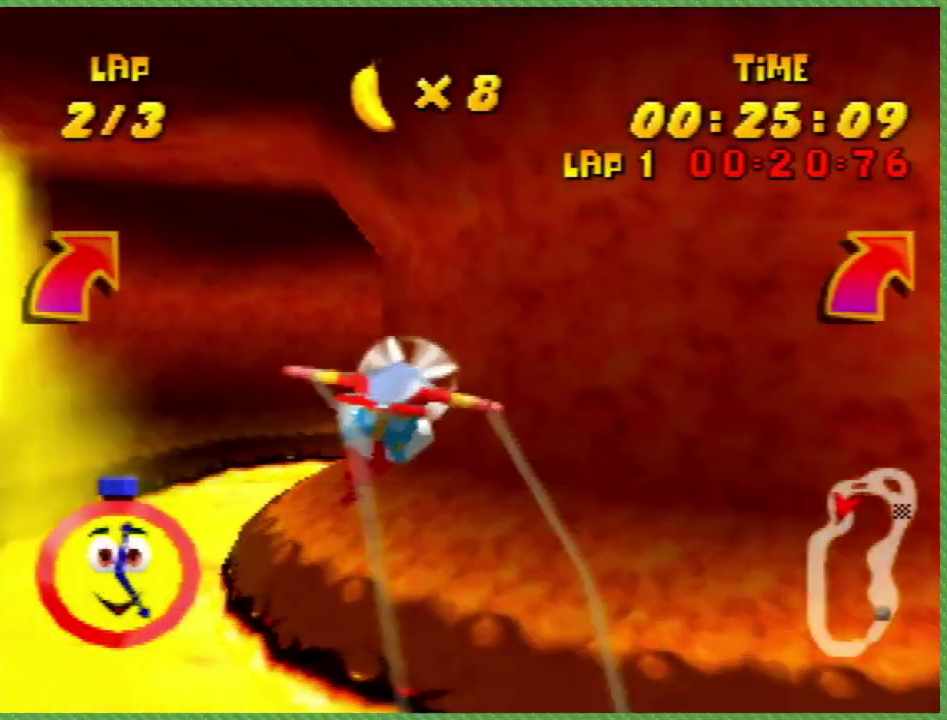
{"buttons": ["L1", "START"], "left_stick": "right", "events": [[183, "L1", "down"], [183, "START", "down"], [267, "L1", "up"], [267, "START", "up"], [367, "L1", "down"], [367, "START", "down"]]}
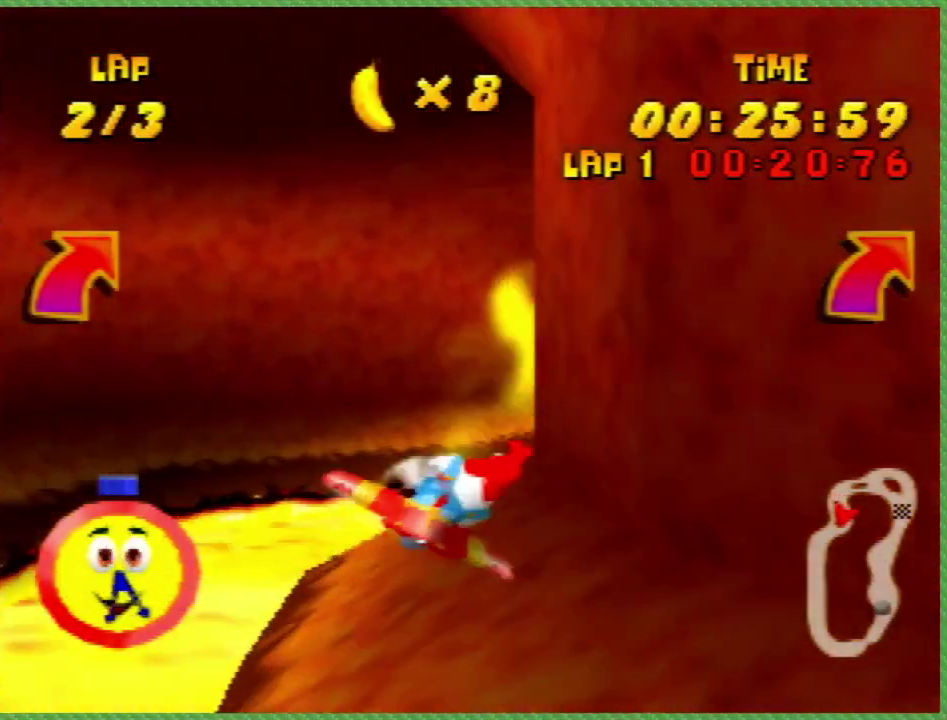
{"buttons": ["START"], "left_stick": "right", "events": [[183, "L1", "up"], [267, "left_stick", "down-right"], [367, "START", "up"], [433, "START", "down"], [500, "left_stick", "right"]]}
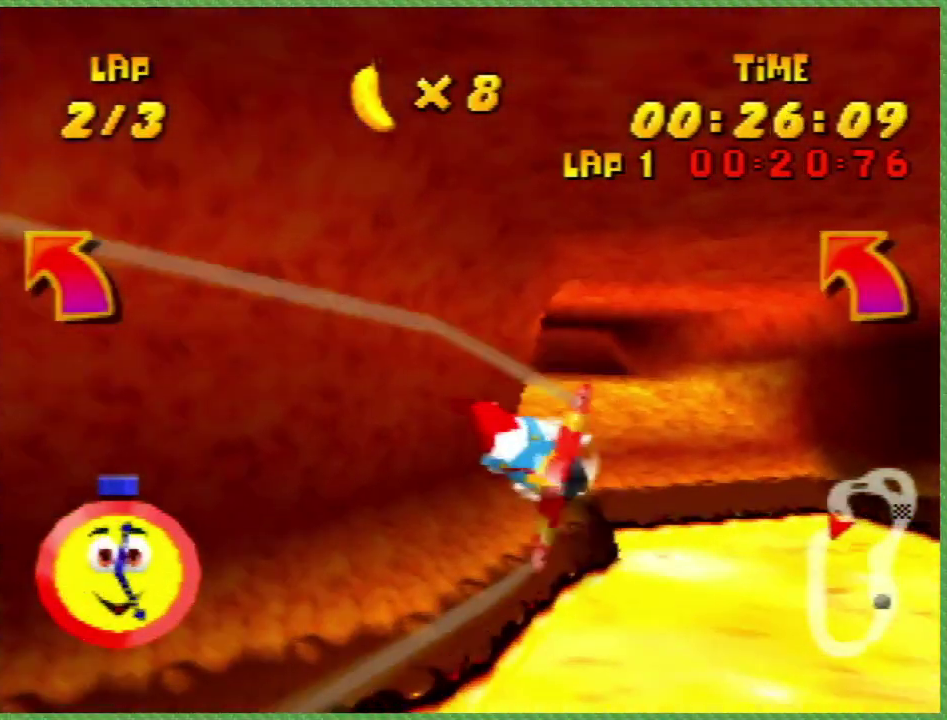
{"buttons": [], "left_stick": "up-left", "events": [[333, "left_stick", "center"], [483, "START", "up"], [483, "left_stick", "up-left"]]}